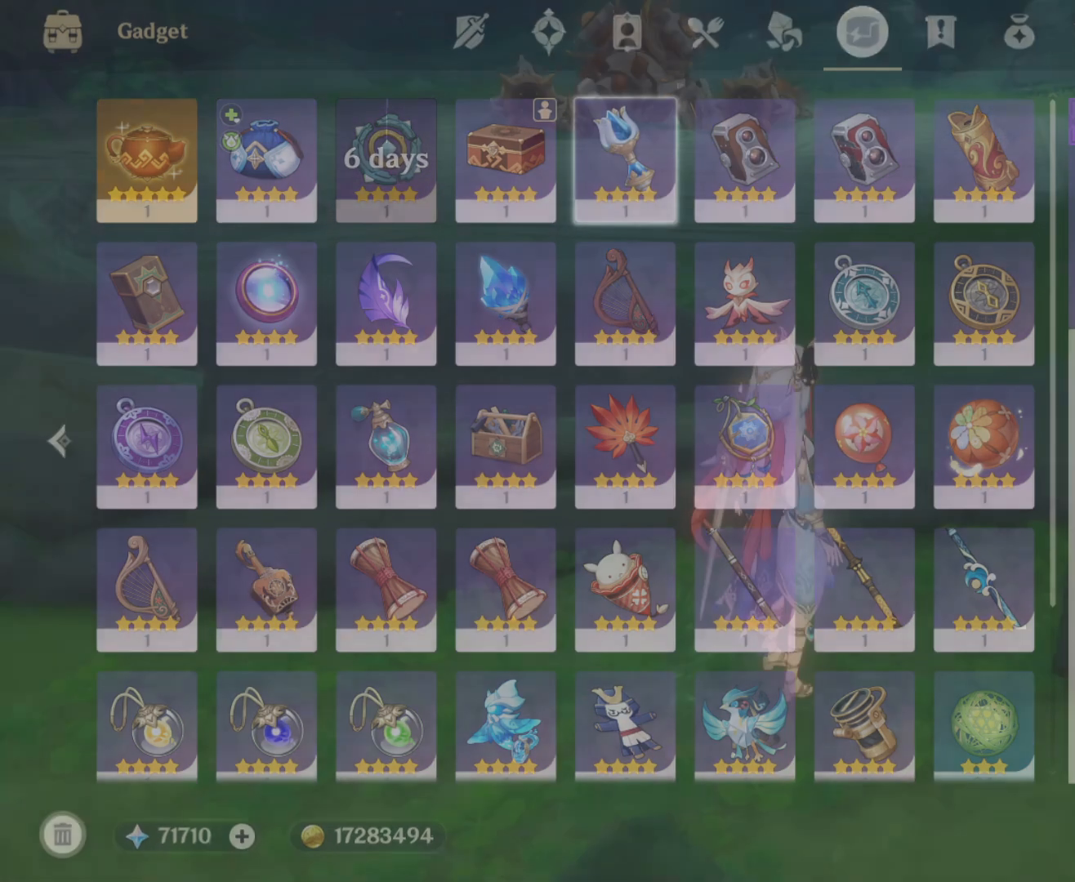
Gameplay with keyboard and mouse; each line is a JSON object with the keys and mouse buttons held at the frame after it. "events" lists presses ("down") and releases ("up") of "1", "2", "3", "4", "5", "a", "alt", "c", "ctrl", "d", "e", "f", "q", "r", "s", "shift", "space", "t", "tab", "v", "w", "x", "z", "mouse_left", "mouse_middle", "mouse_right", "mouse_wheel_up" and "mouse_wheel_down" between this image and that frame as [ms after this image, input, new state], when the widget could be followed in between. "mouse_left", "mouse_middle", "mouse_right", "mouse_wheel_up", "mouse_wheel_down" = the "left", "middle", "right", "wheel_up", "wheel_down" buttons of the "mouse" list. No other keys are recorded. Mouse movement is not recorded.
{"keys": [], "mouse": [], "events": []}
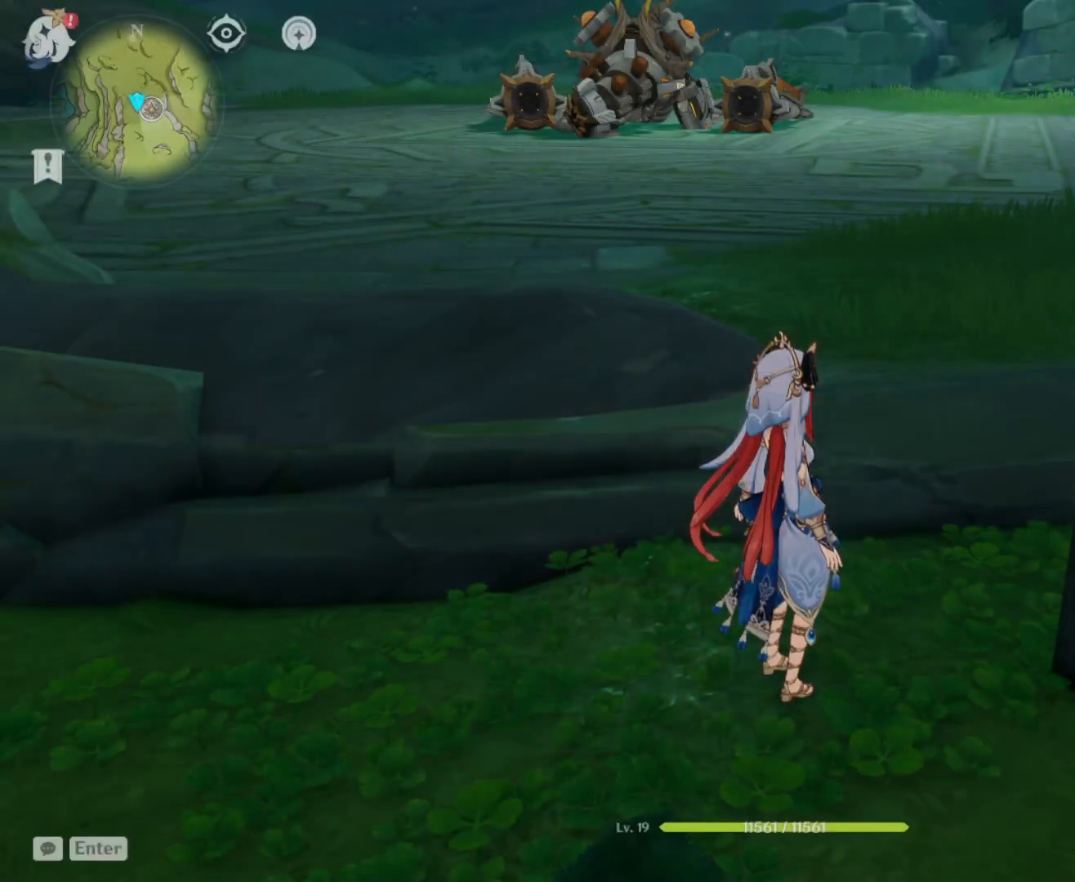
{"keys": [], "mouse": [], "events": []}
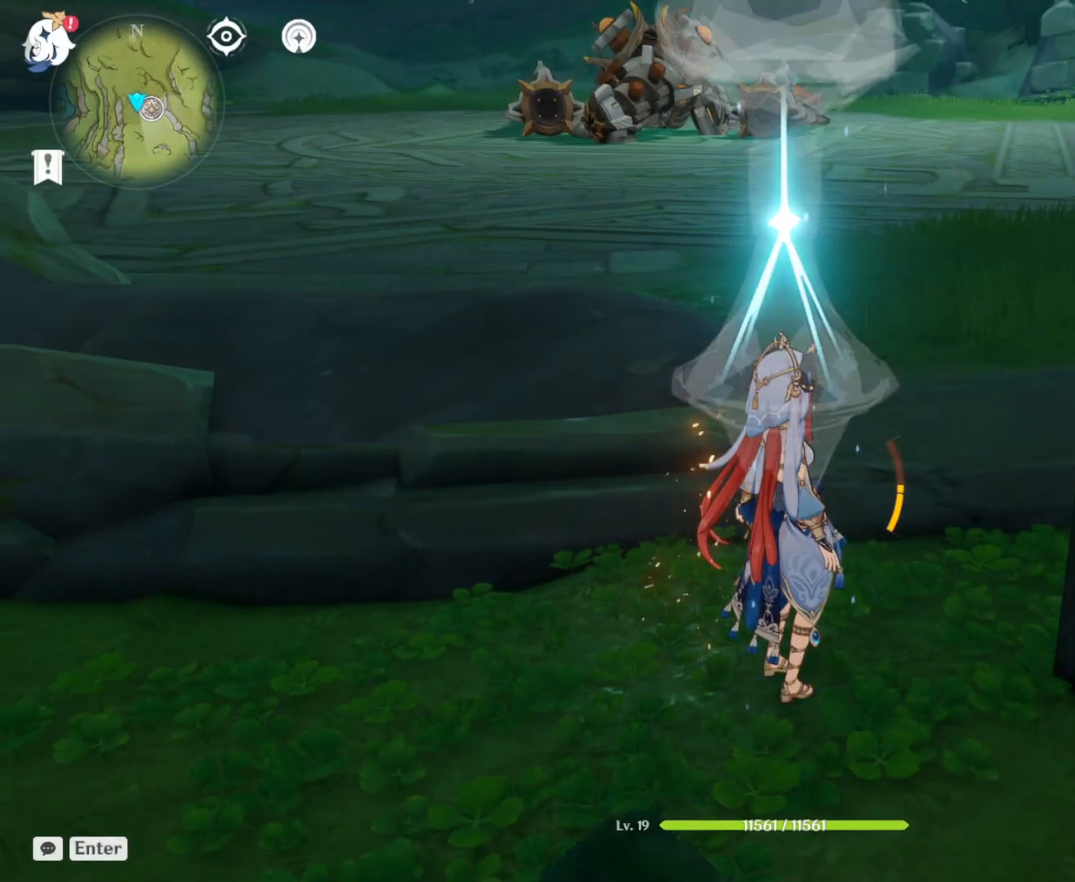
{"keys": [], "mouse": [], "events": []}
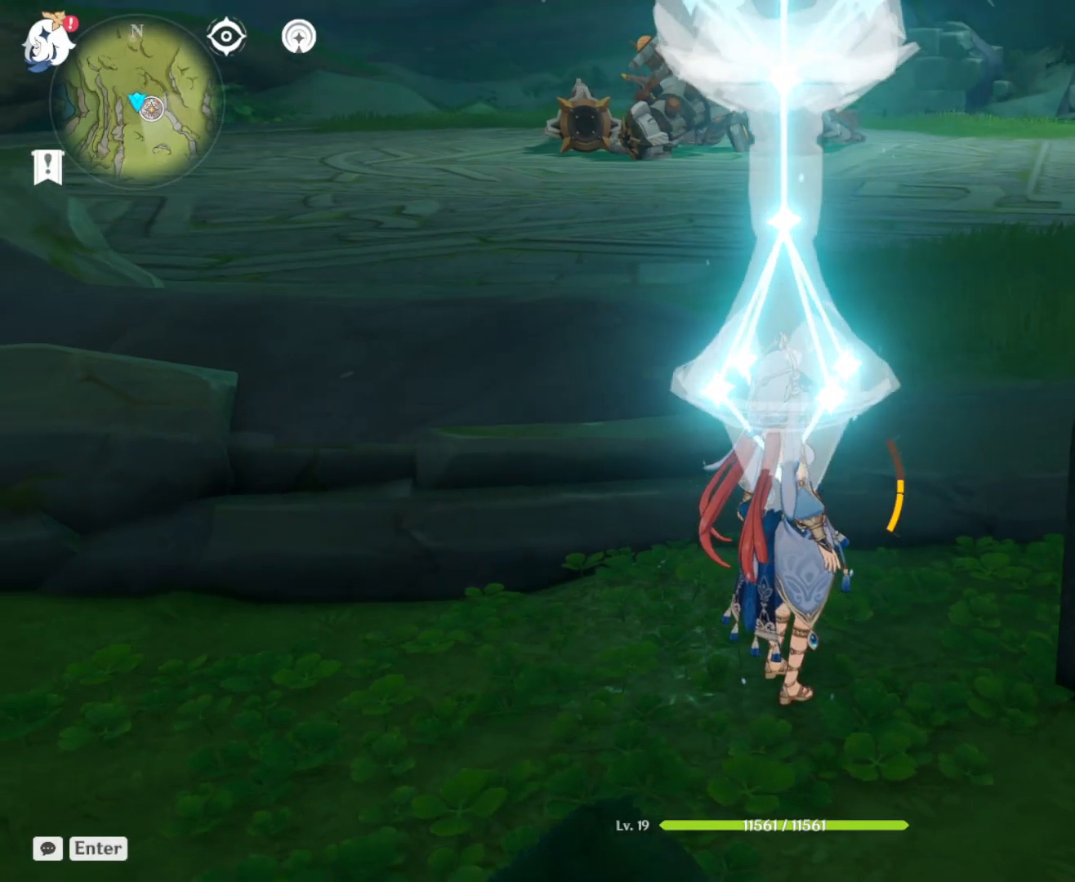
{"keys": ["d", "w"], "mouse": [], "events": [[183, "w", "down"], [467, "d", "down"]]}
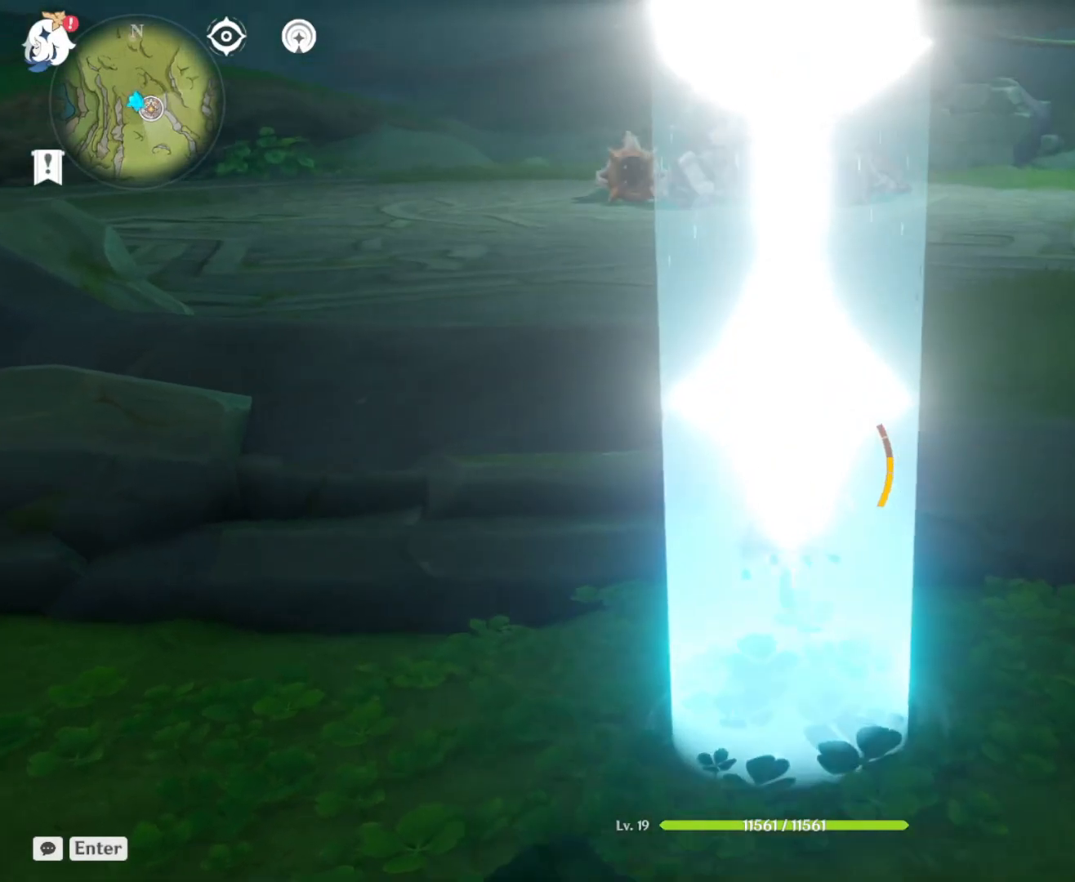
{"keys": [], "mouse": [], "events": [[200, "w", "up"], [233, "d", "up"]]}
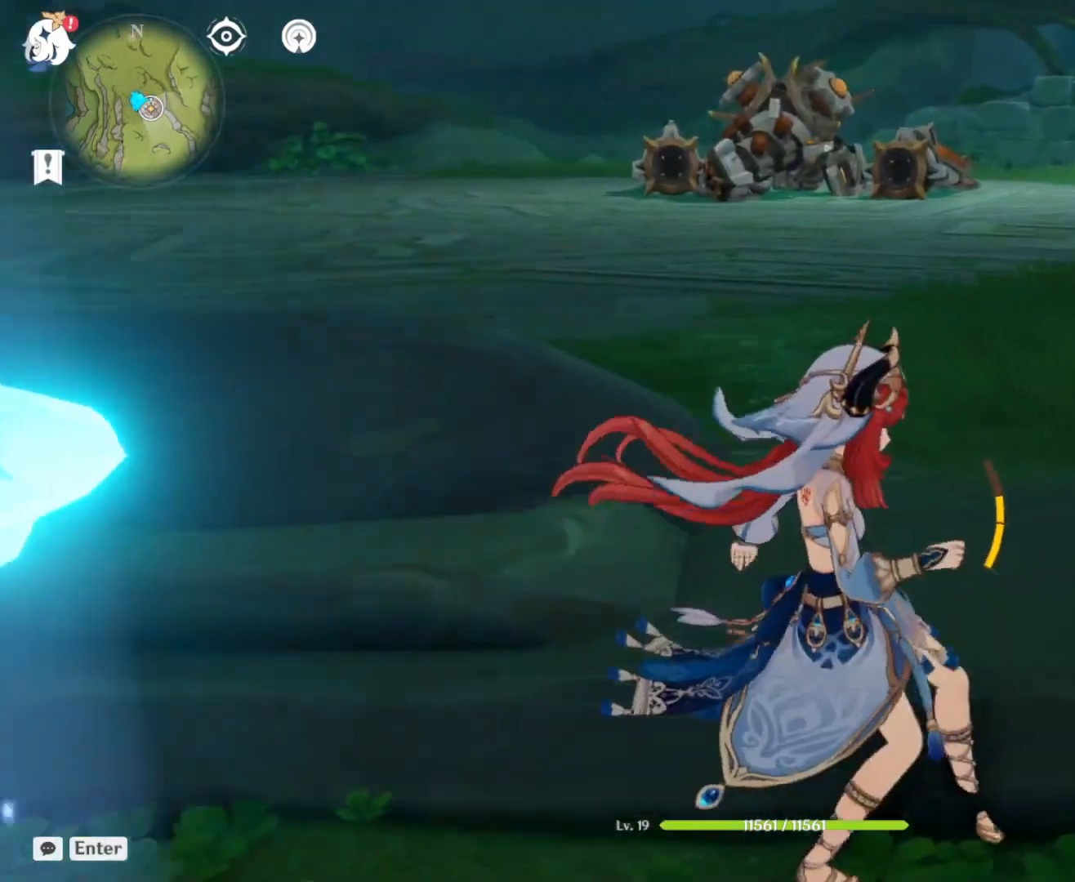
{"keys": [], "mouse": [], "events": []}
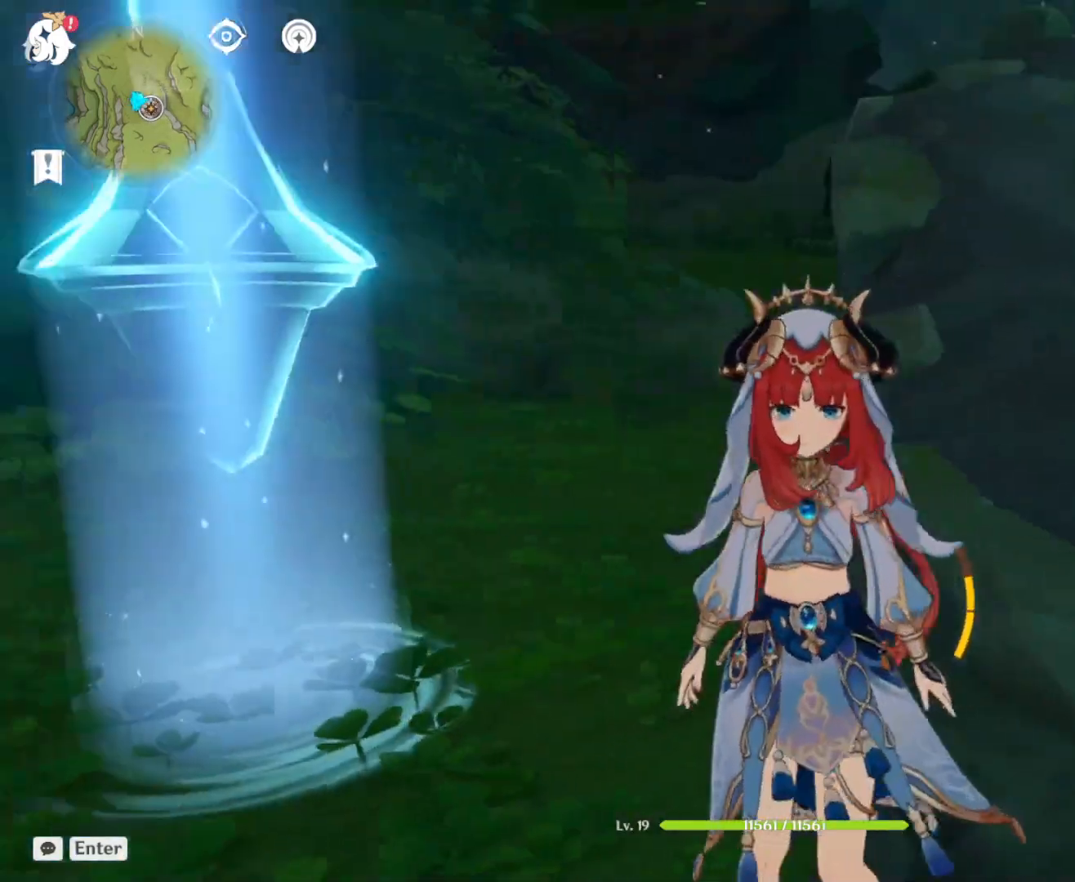
{"keys": ["d", "w"], "mouse": [], "events": [[317, "d", "down"], [317, "w", "down"]]}
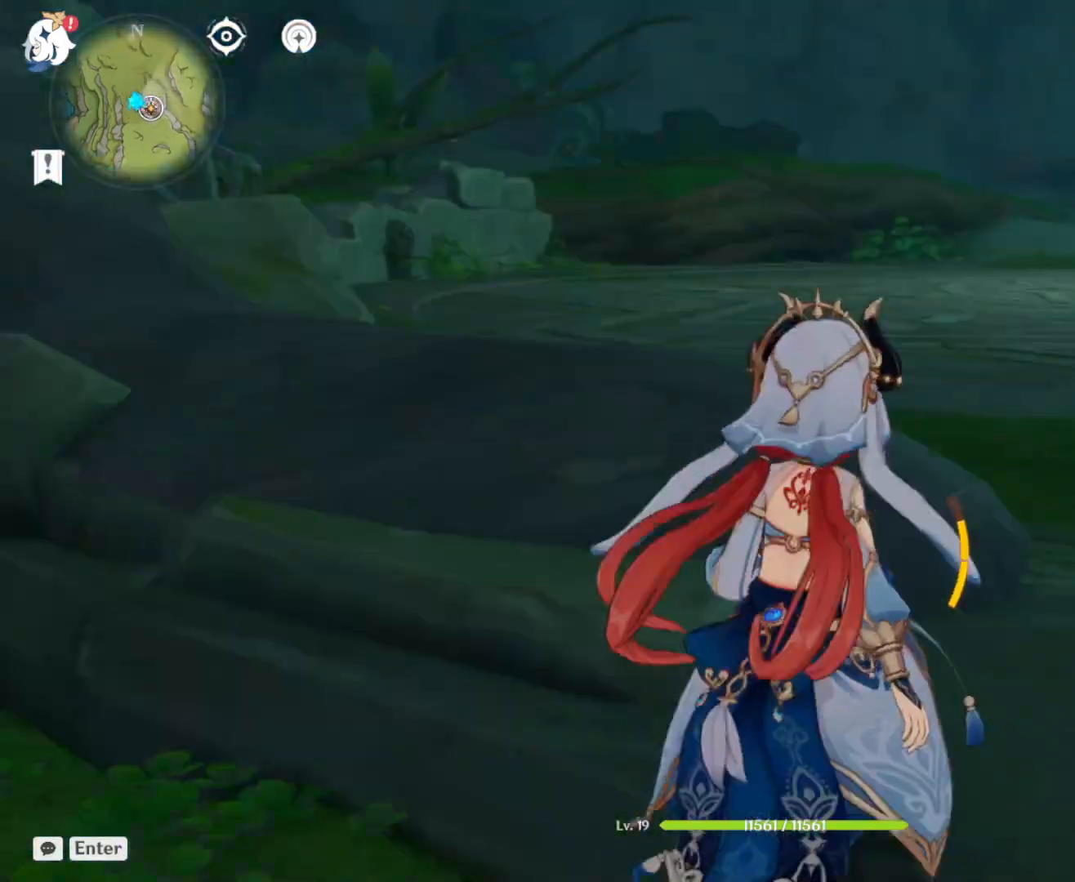
{"keys": ["shift", "w"], "mouse": [], "events": [[200, "d", "up"], [383, "shift", "down"]]}
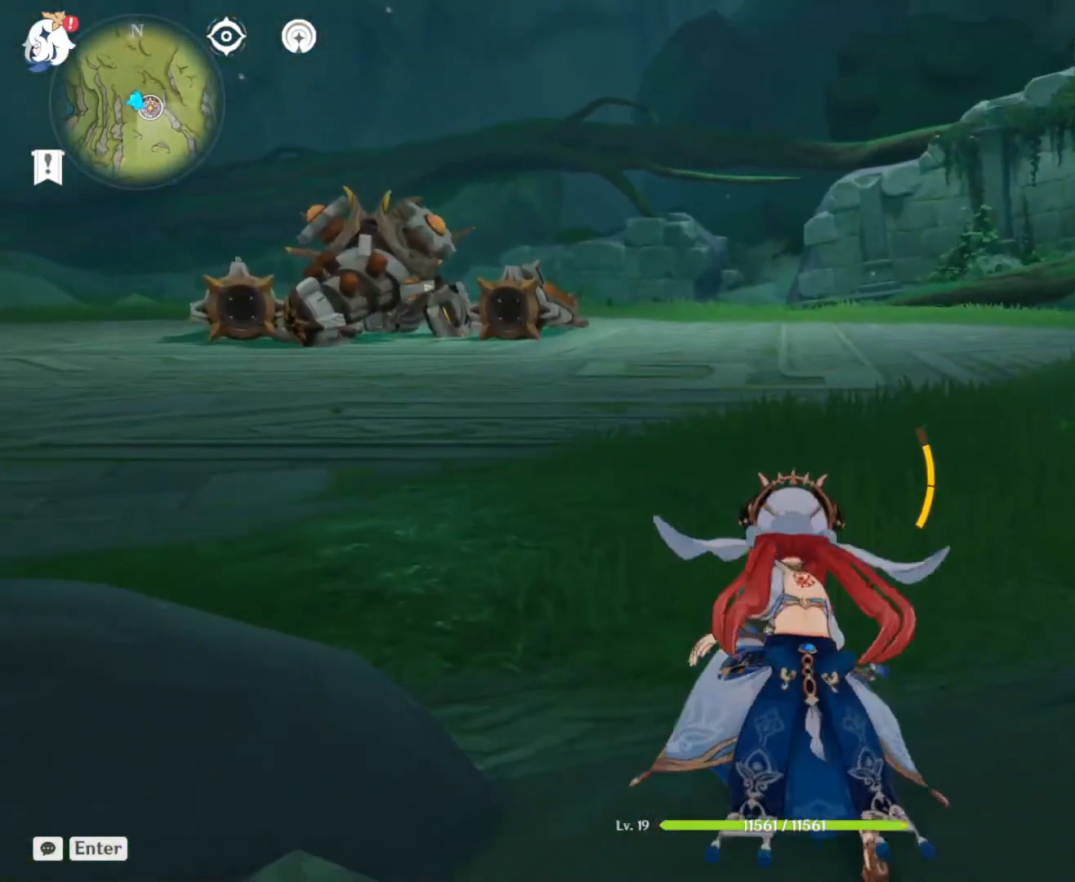
{"keys": ["w"], "mouse": ["right"], "events": [[250, "shift", "up"], [450, "mouse_right", "down"]]}
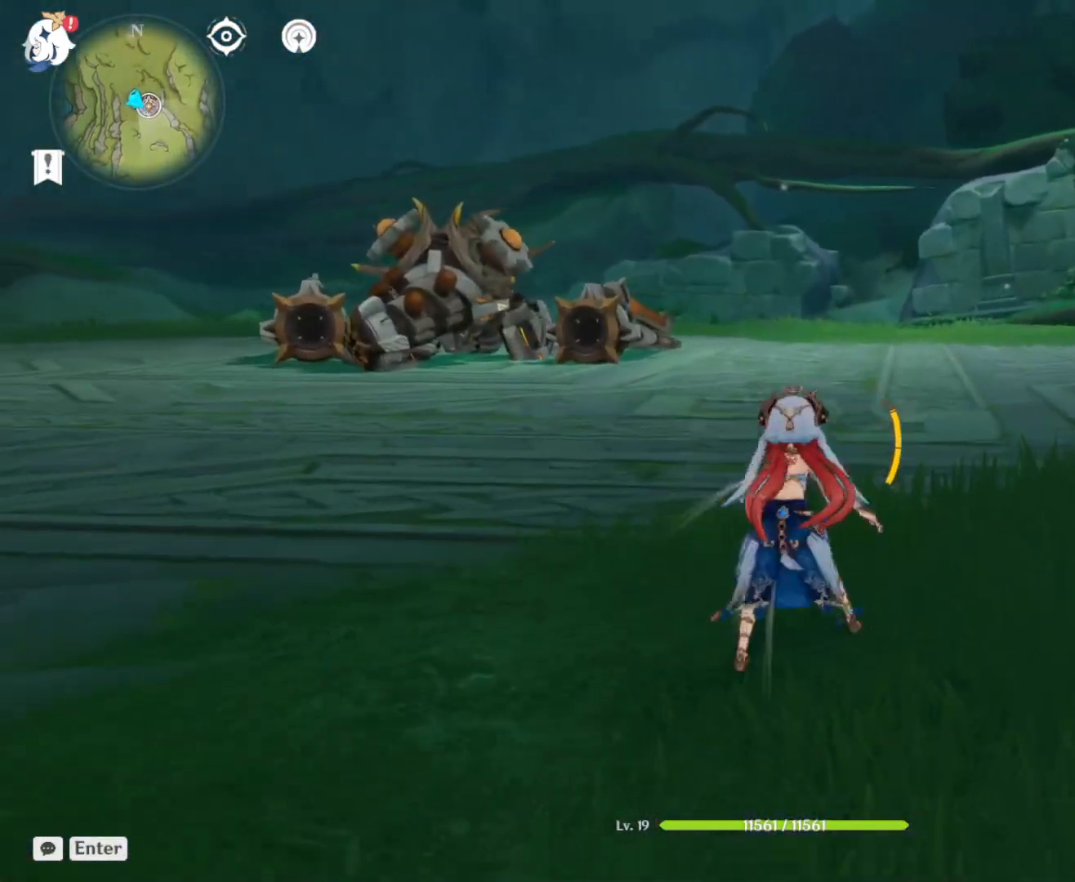
{"keys": ["w"], "mouse": [], "events": [[417, "mouse_right", "up"]]}
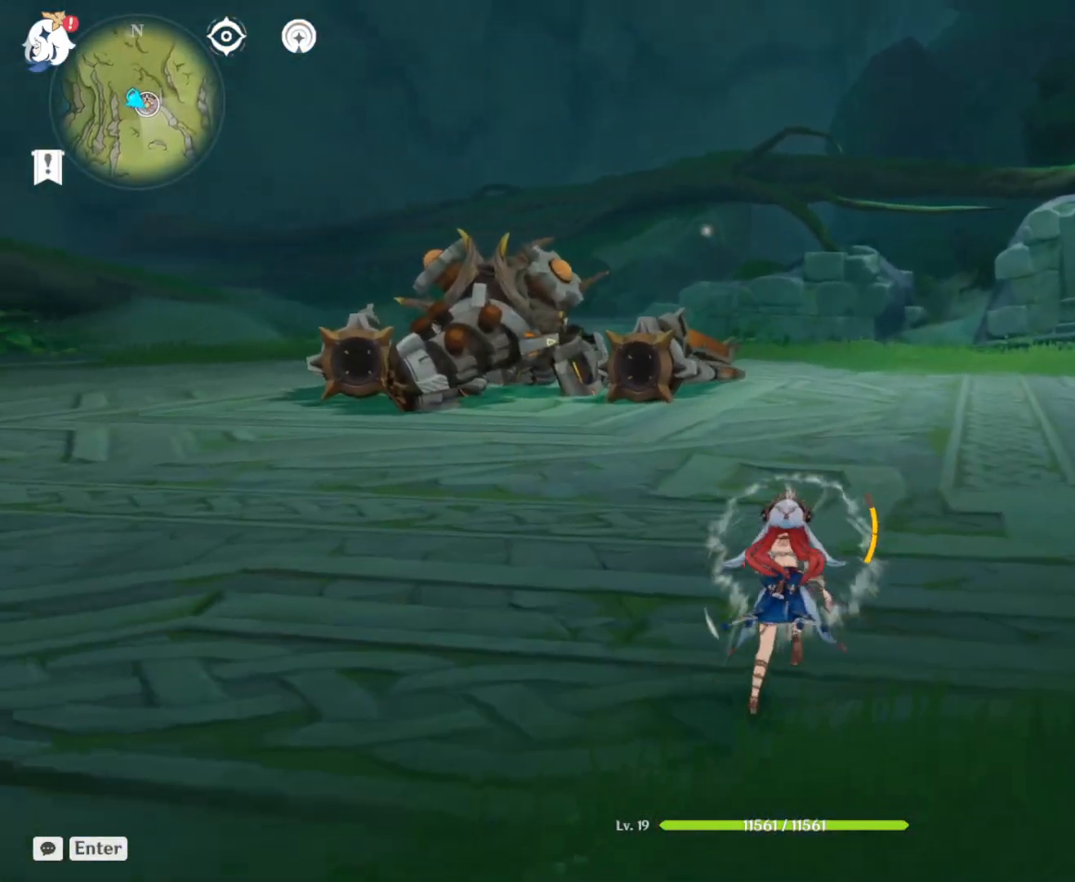
{"keys": ["w"], "mouse": [], "events": [[100, "1", "down"], [433, "1", "up"]]}
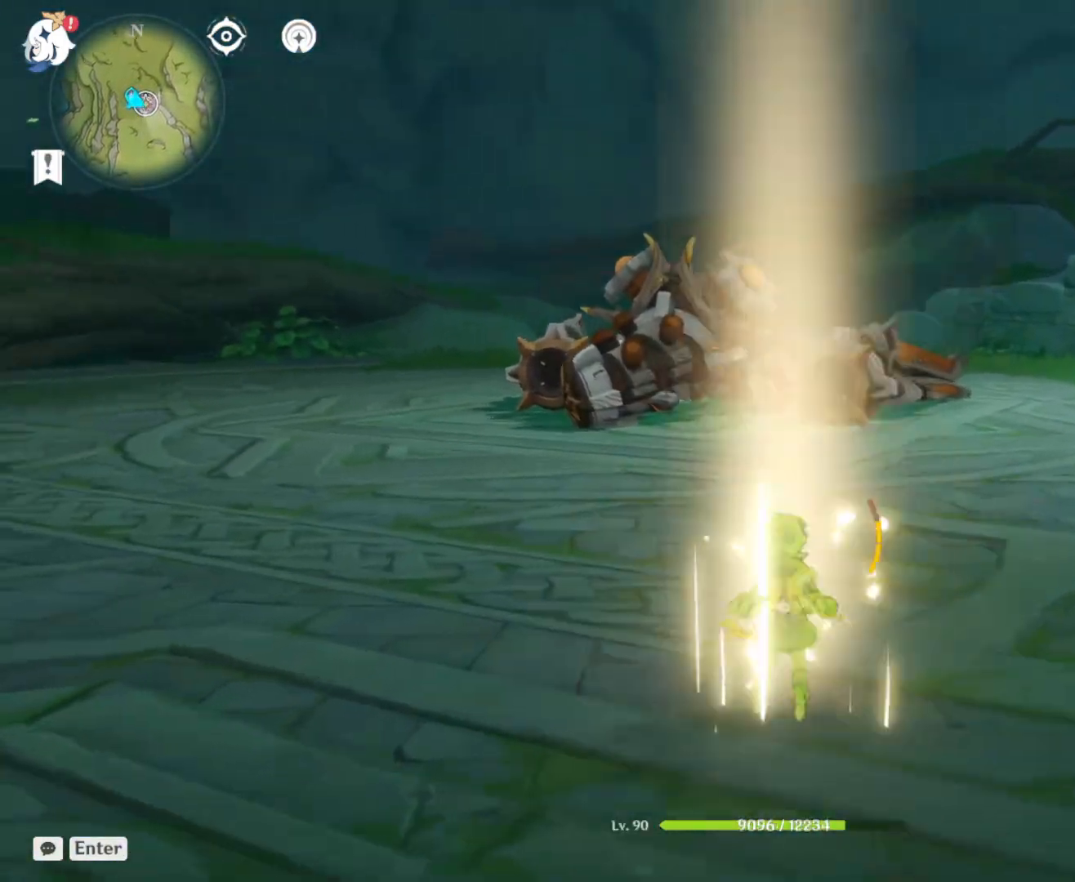
{"keys": ["w"], "mouse": [], "events": [[300, "mouse_right", "down"], [483, "mouse_right", "up"]]}
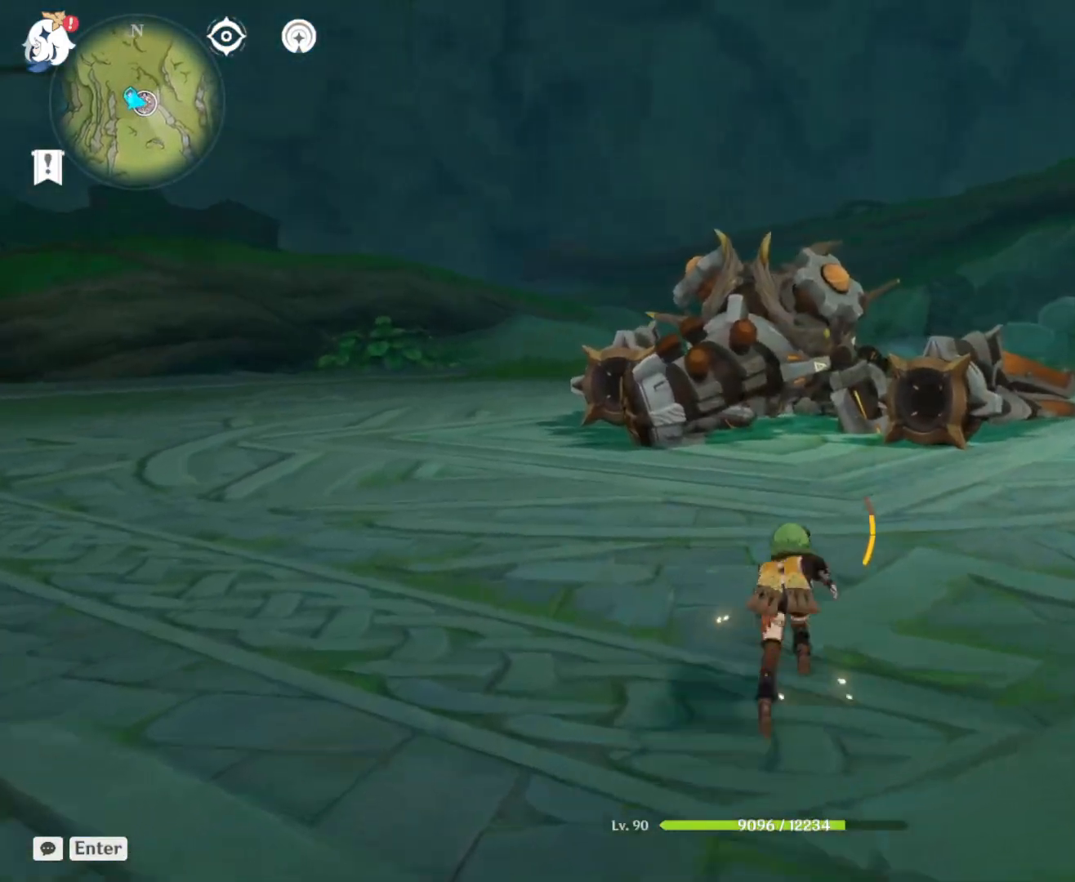
{"keys": [], "mouse": [], "events": [[183, "w", "up"]]}
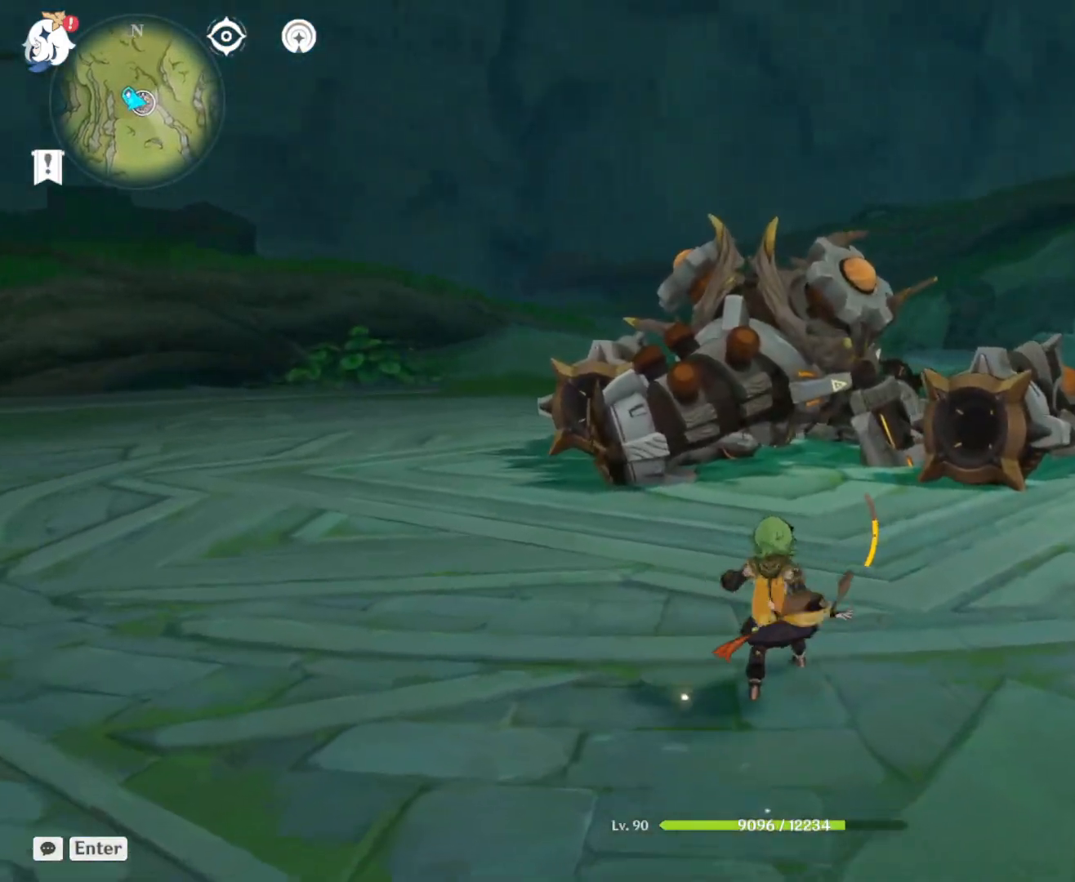
{"keys": ["a"], "mouse": [], "events": [[100, "a", "down"]]}
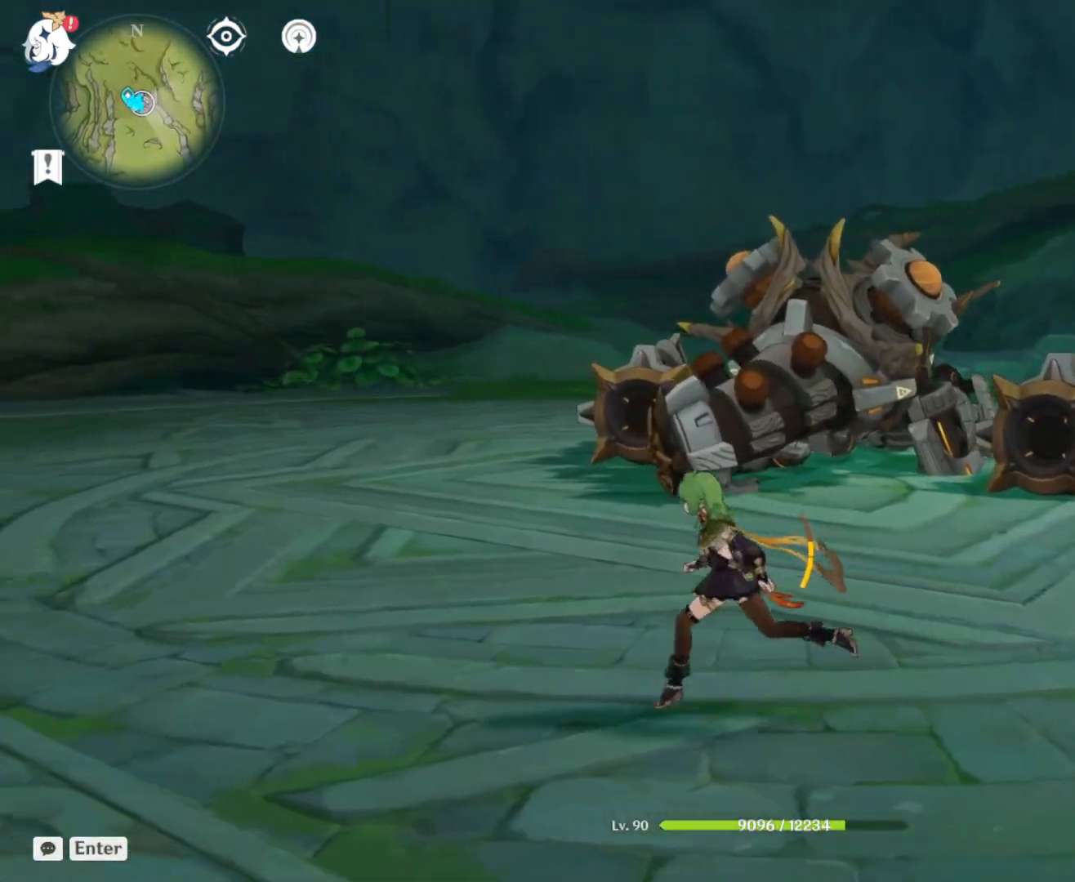
{"keys": ["d", "s"], "mouse": [], "events": [[117, "s", "down"], [250, "a", "up"], [400, "d", "down"]]}
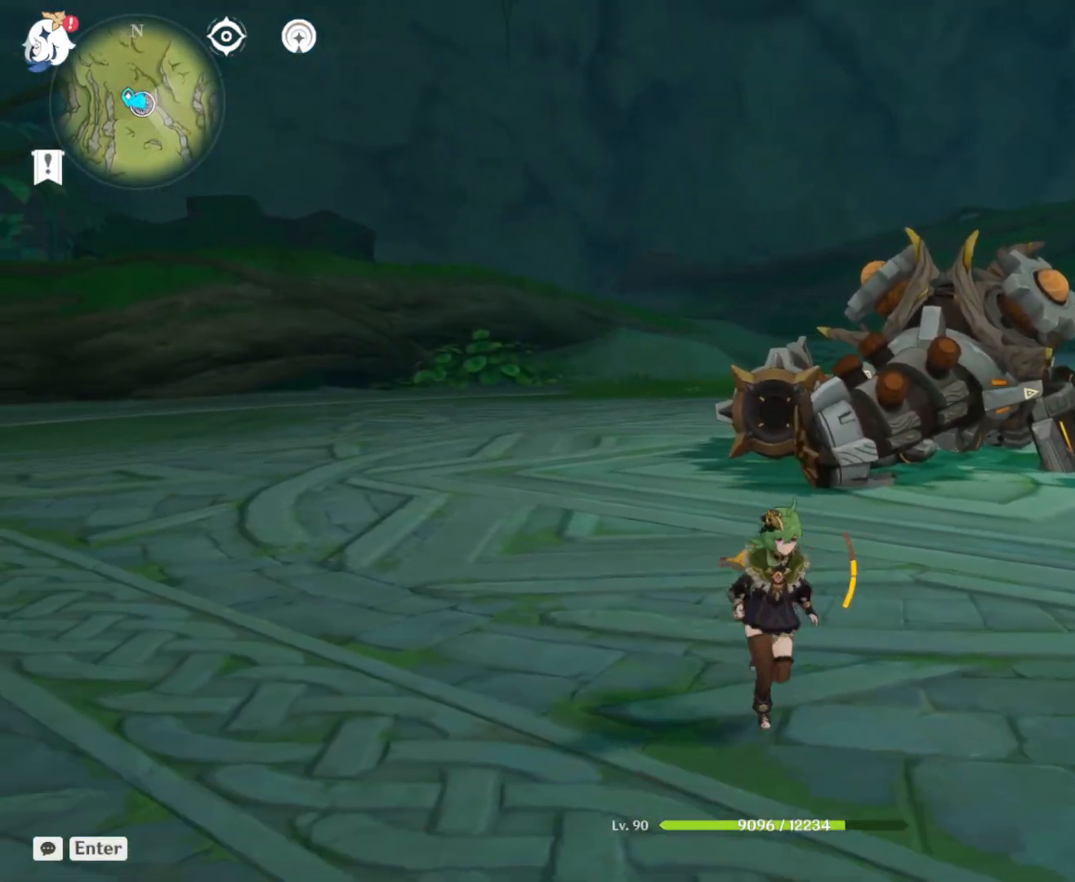
{"keys": ["a", "w"], "mouse": [], "events": [[33, "s", "up"], [317, "w", "down"], [417, "d", "up"], [467, "a", "down"]]}
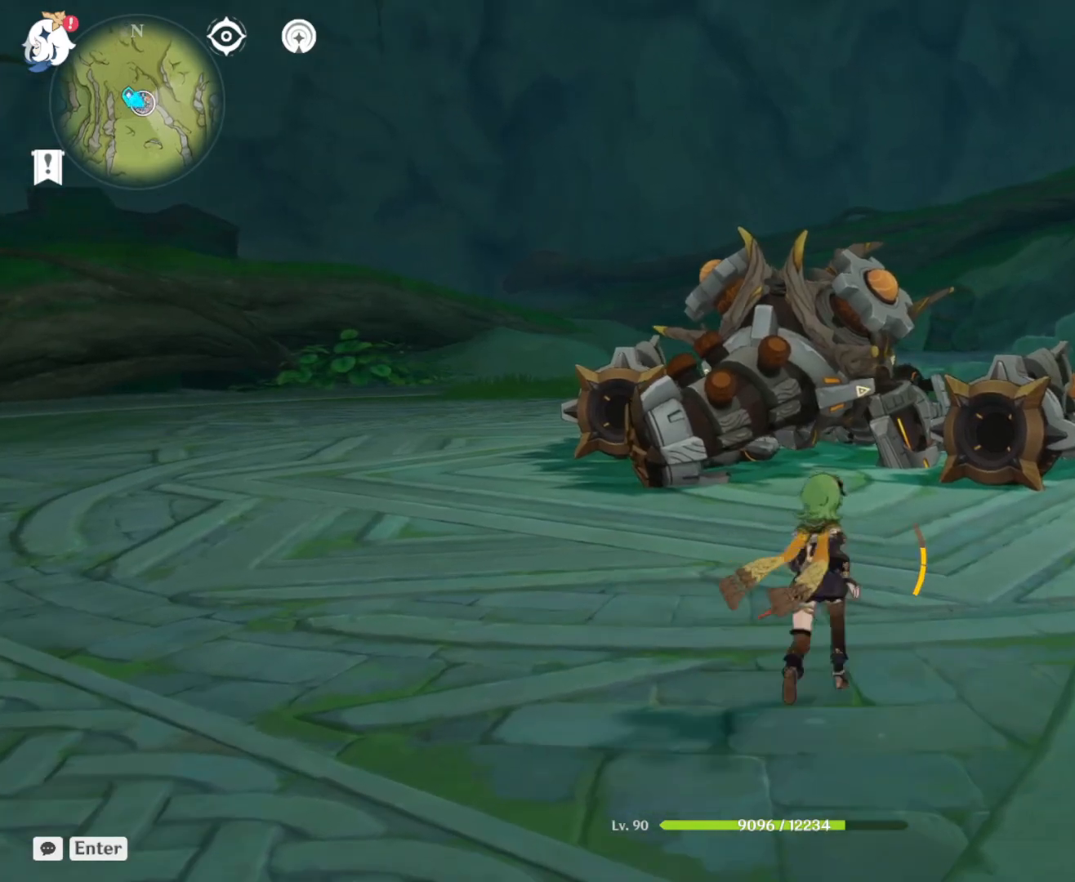
{"keys": ["w"], "mouse": [], "events": [[50, "w", "up"], [283, "a", "up"], [433, "w", "down"]]}
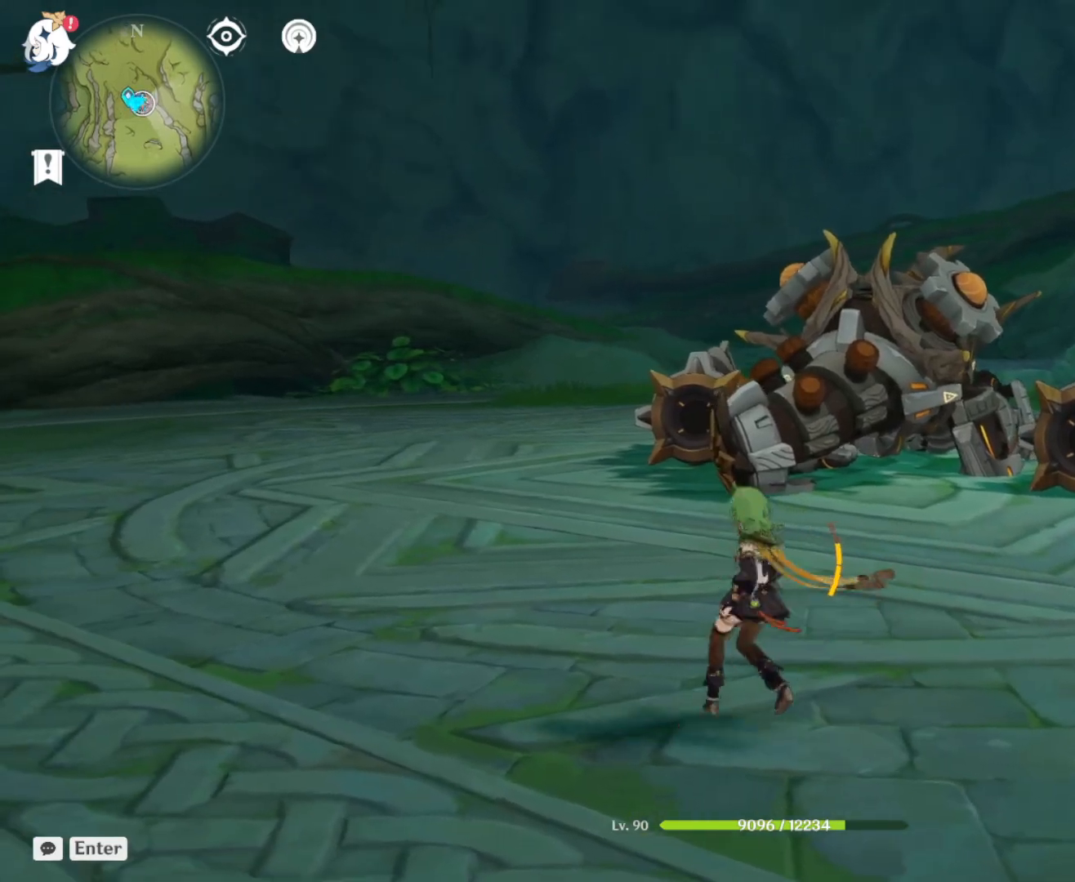
{"keys": ["a", "w"], "mouse": [], "events": [[400, "a", "down"]]}
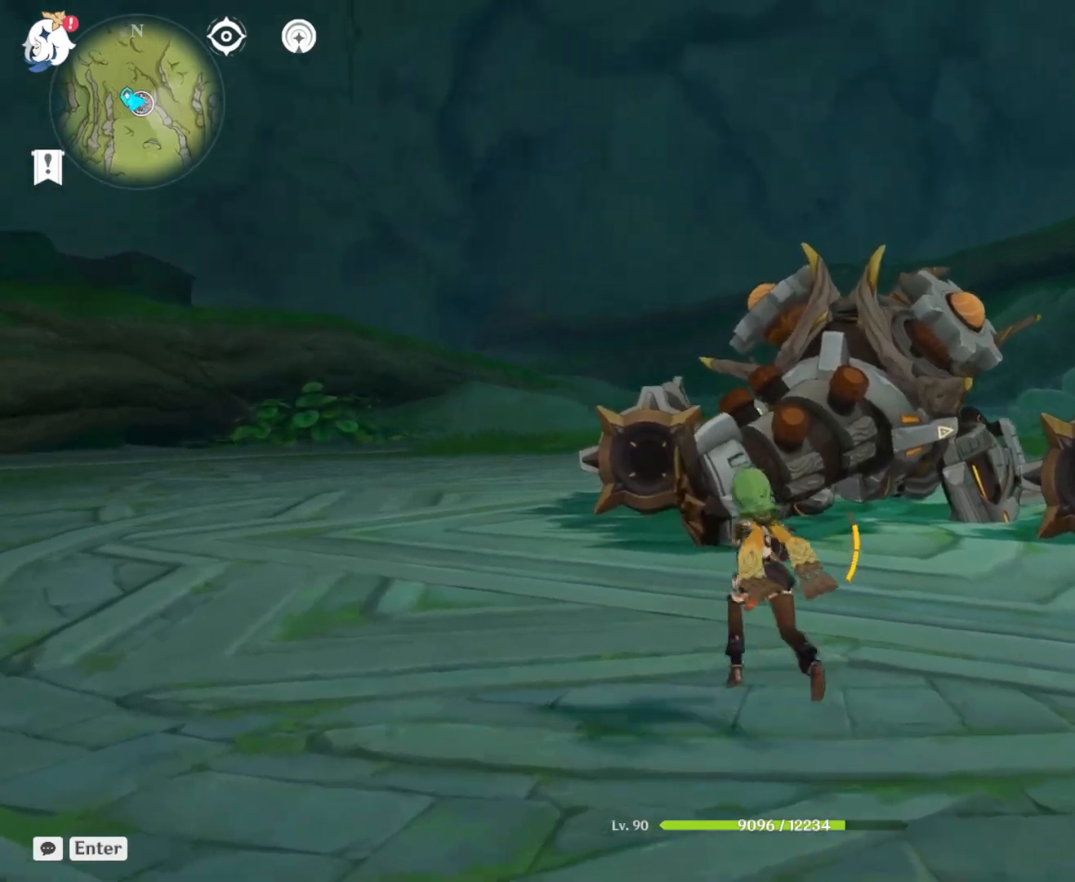
{"keys": ["a", "w"], "mouse": ["left"], "events": [[500, "mouse_left", "down"]]}